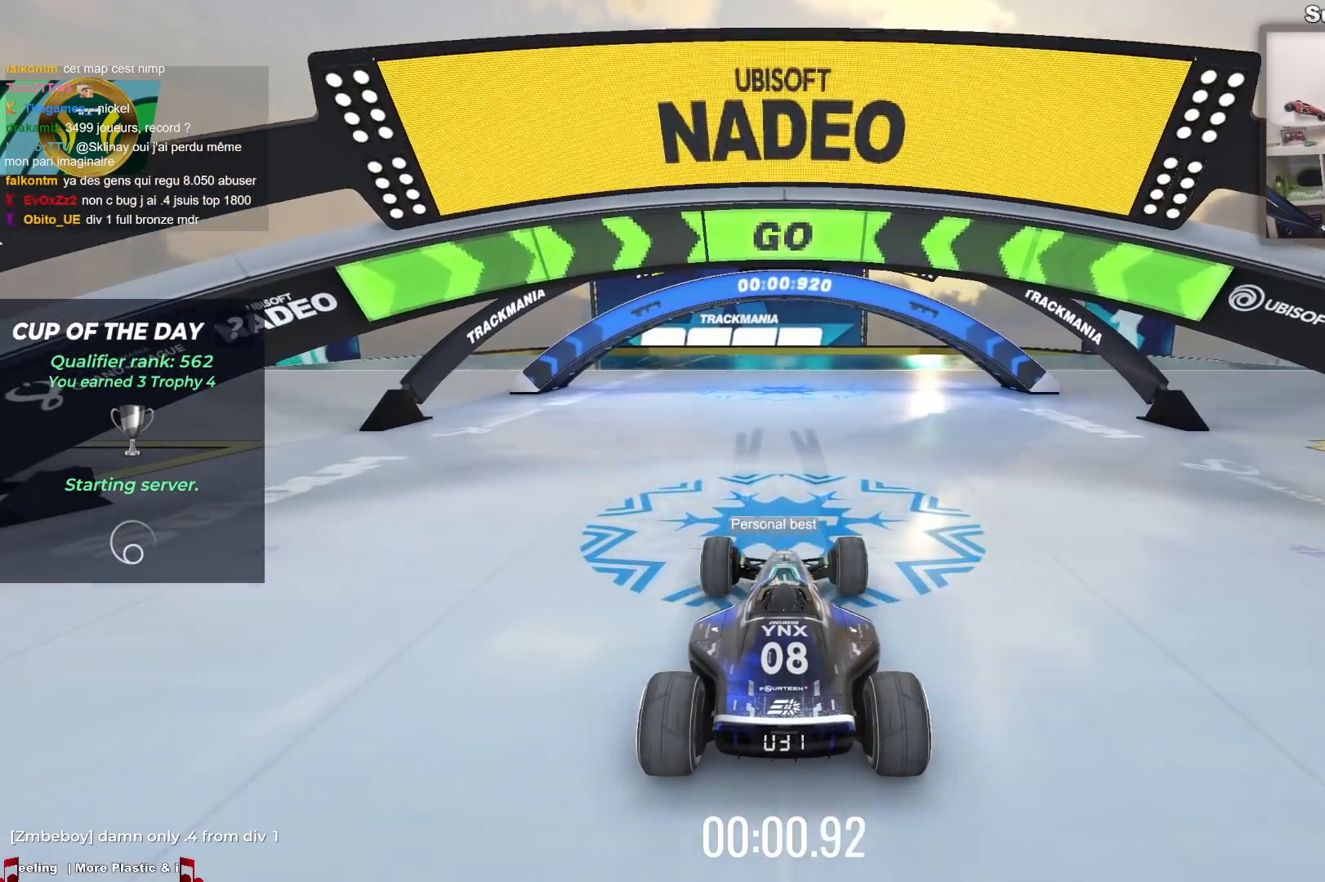
Gameplay with keyboard; each line is a JSON object with the keys held at the frame after it. "events" lists presses ("down") and releases ("up") of "down", "left", "right" and "up" between this image and that frame as [ms after this image, input, new state], when the widget could be followed in between. No other keys are recorded. Mouse input is not recorded.
{"keys": ["up"], "events": []}
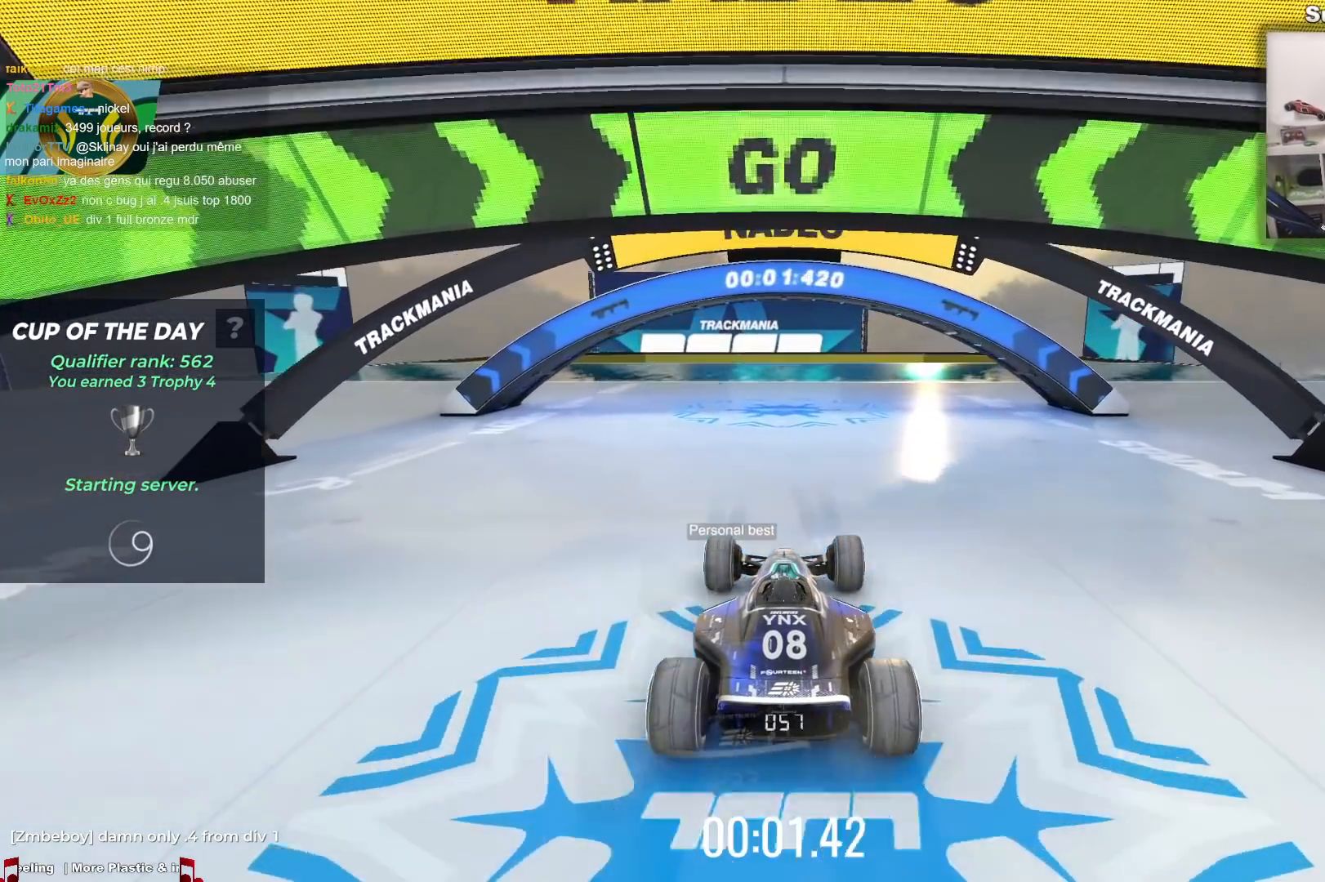
{"keys": ["up"], "events": []}
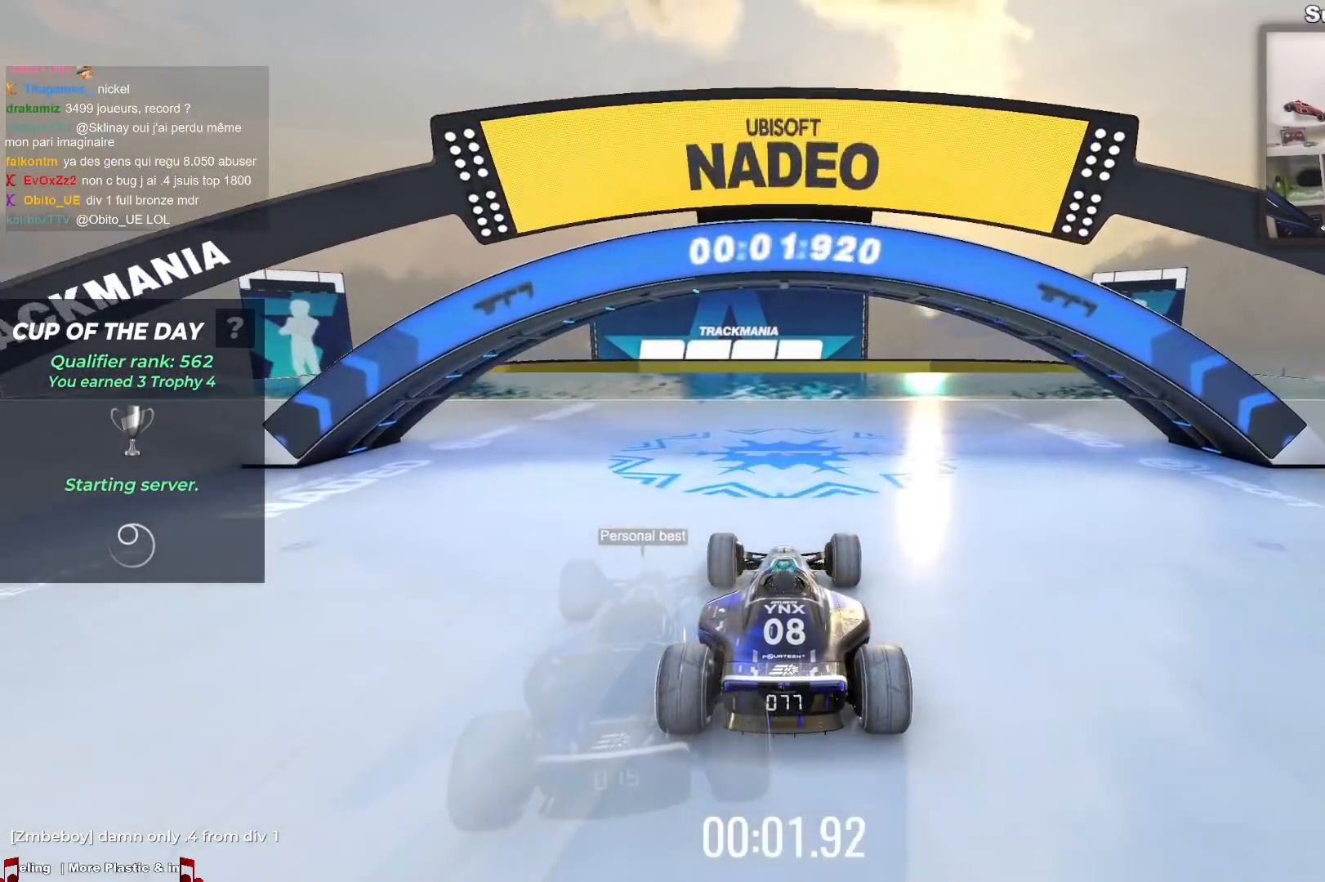
{"keys": ["up"], "events": []}
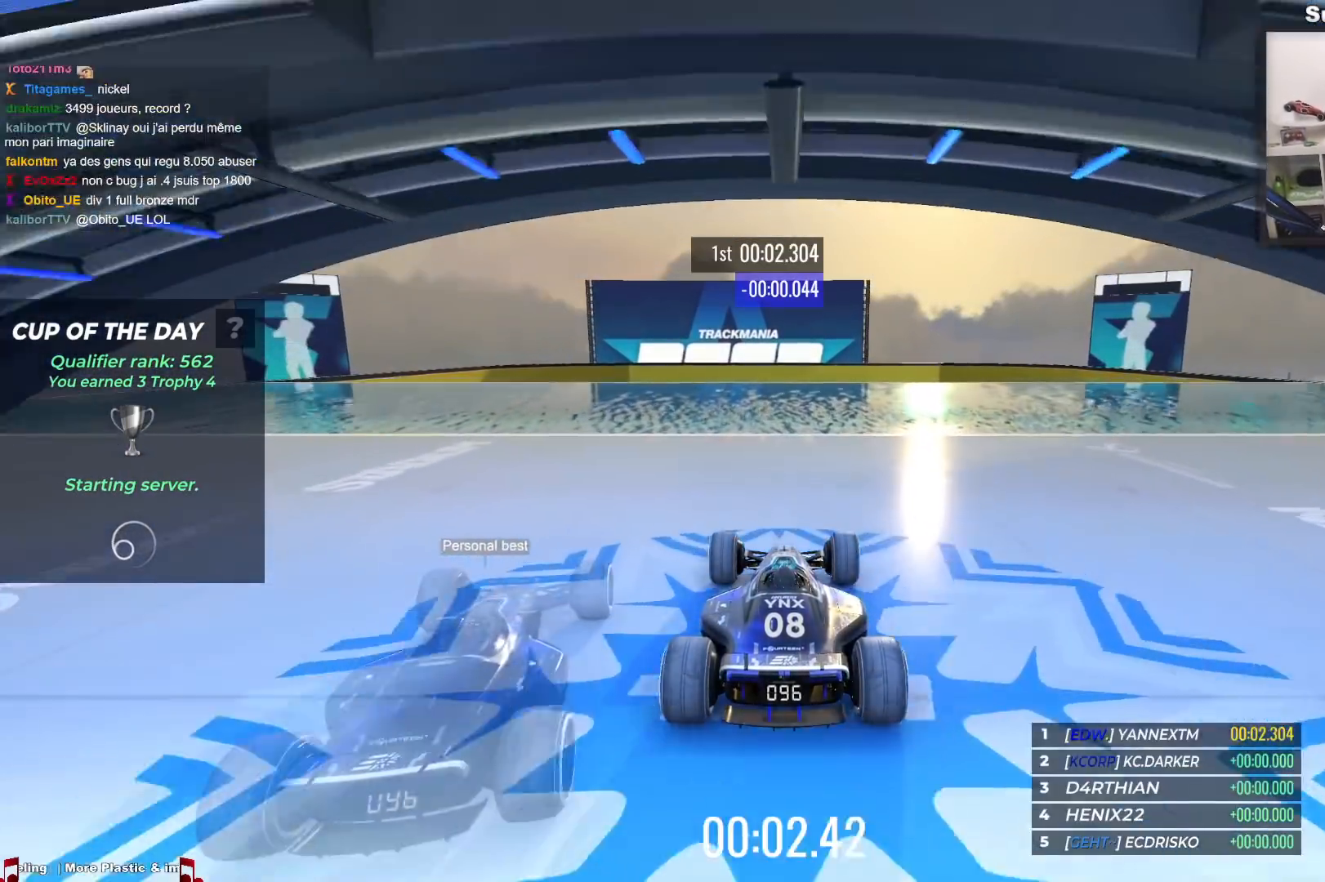
{"keys": ["up"], "events": []}
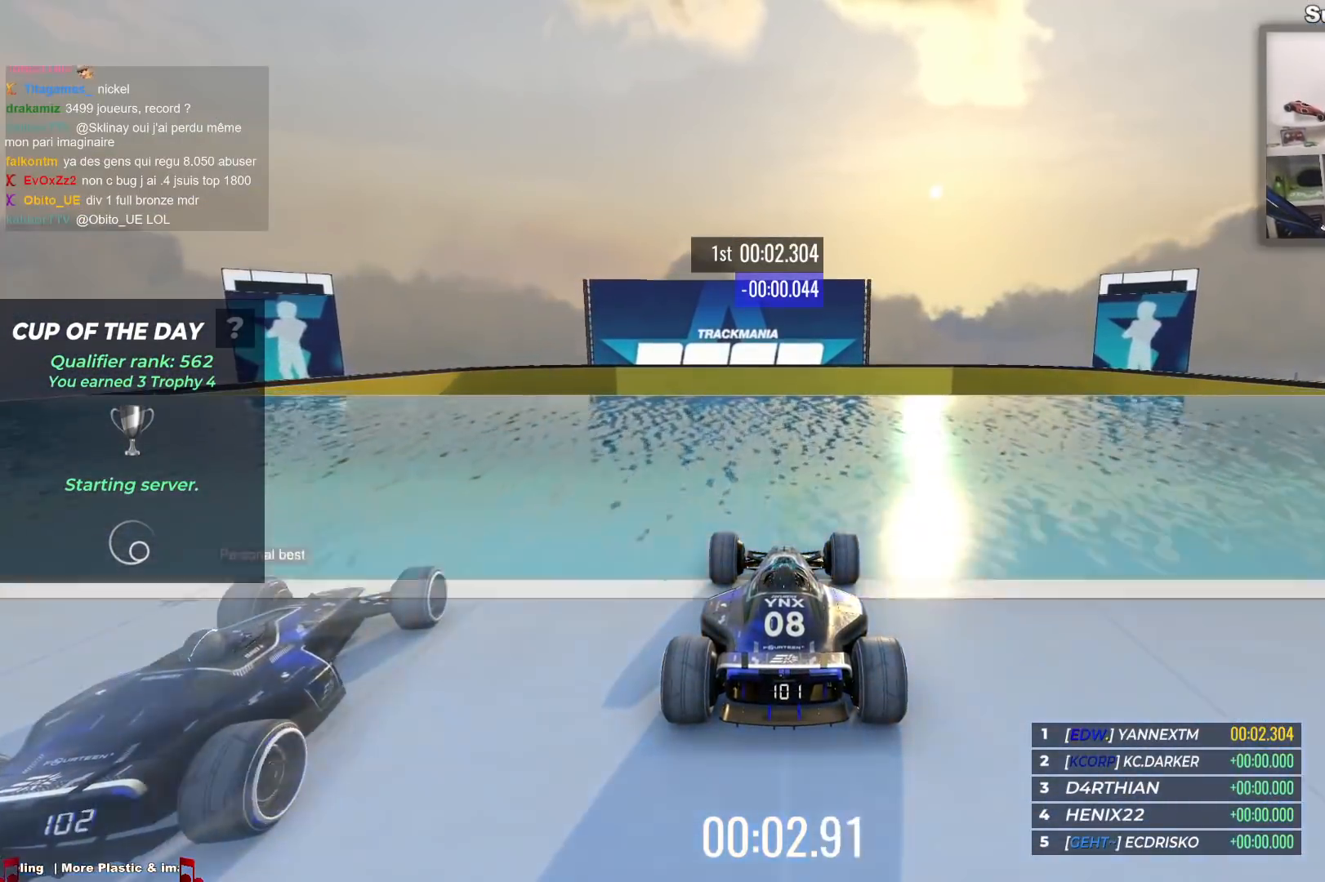
{"keys": ["left", "up"], "events": [[150, "left", "down"]]}
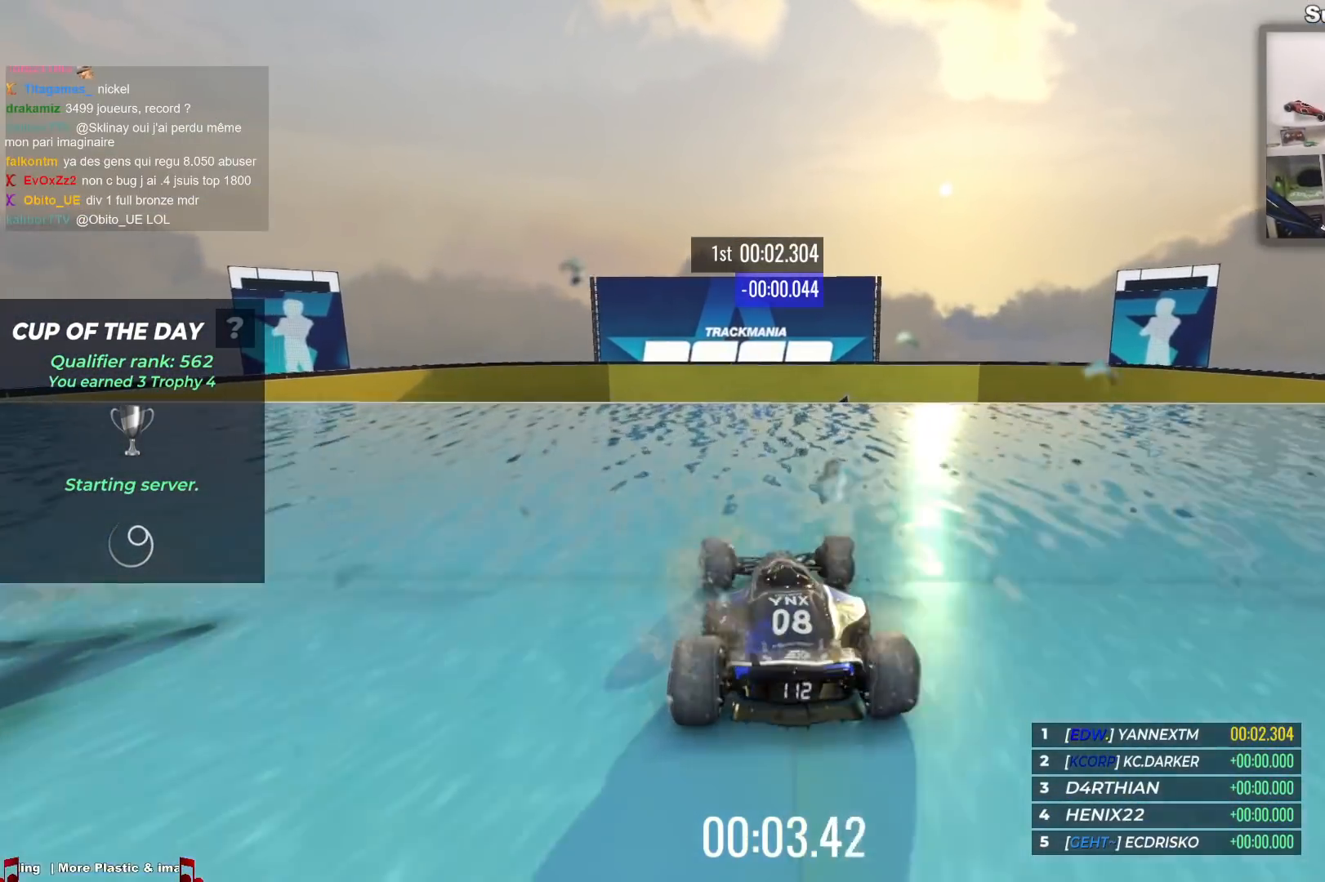
{"keys": ["up"], "events": [[500, "left", "up"]]}
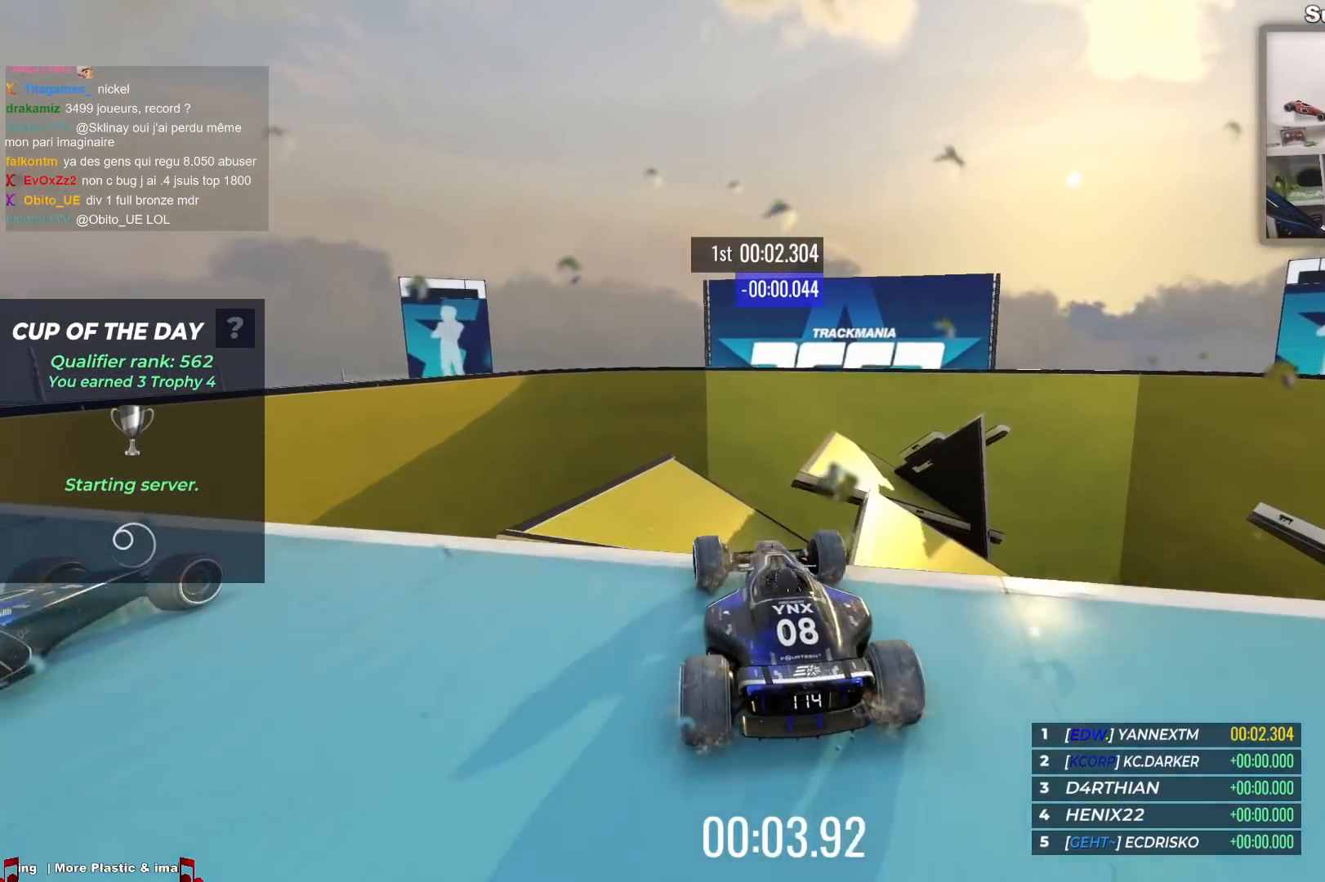
{"keys": ["up"], "events": []}
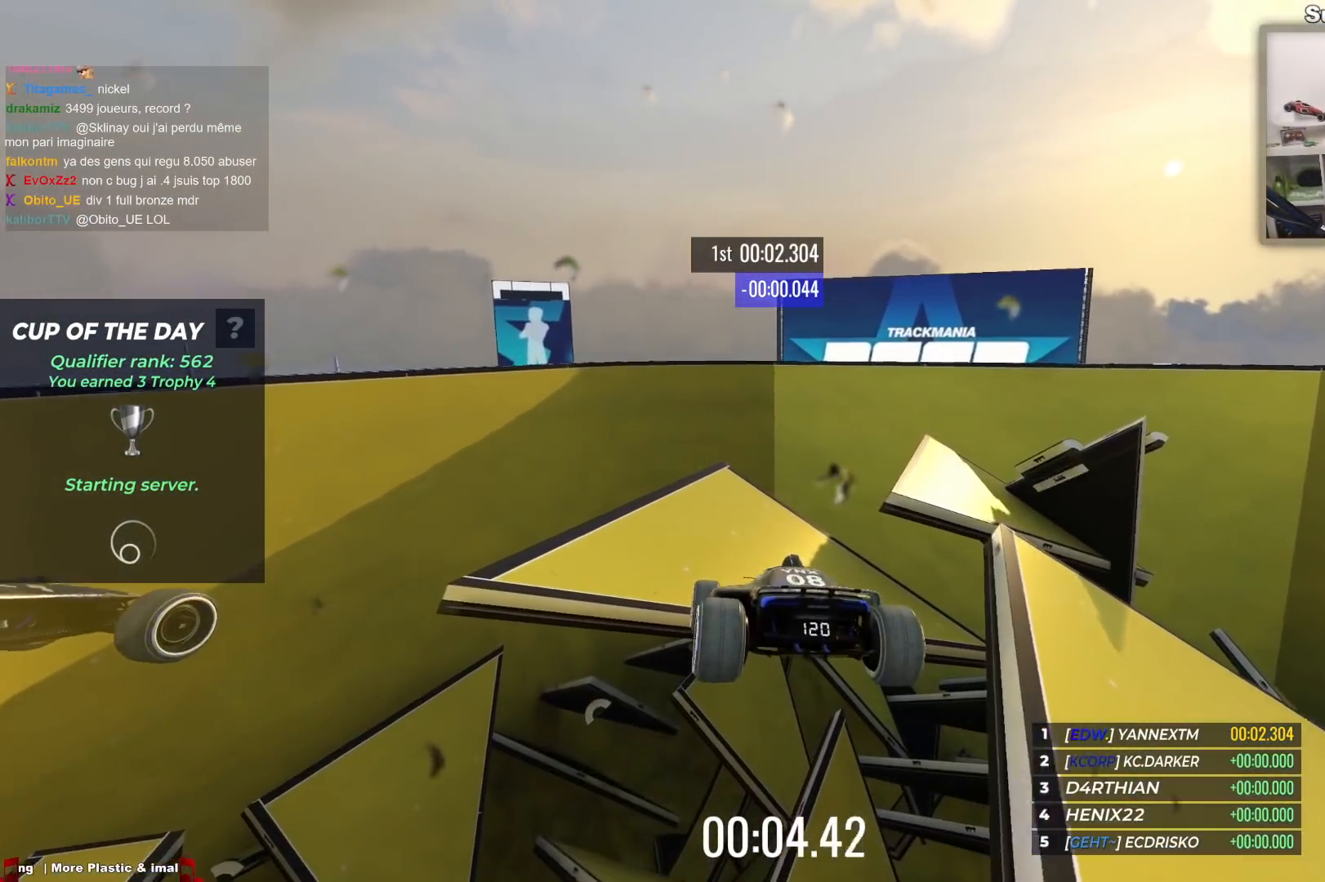
{"keys": ["up"], "events": []}
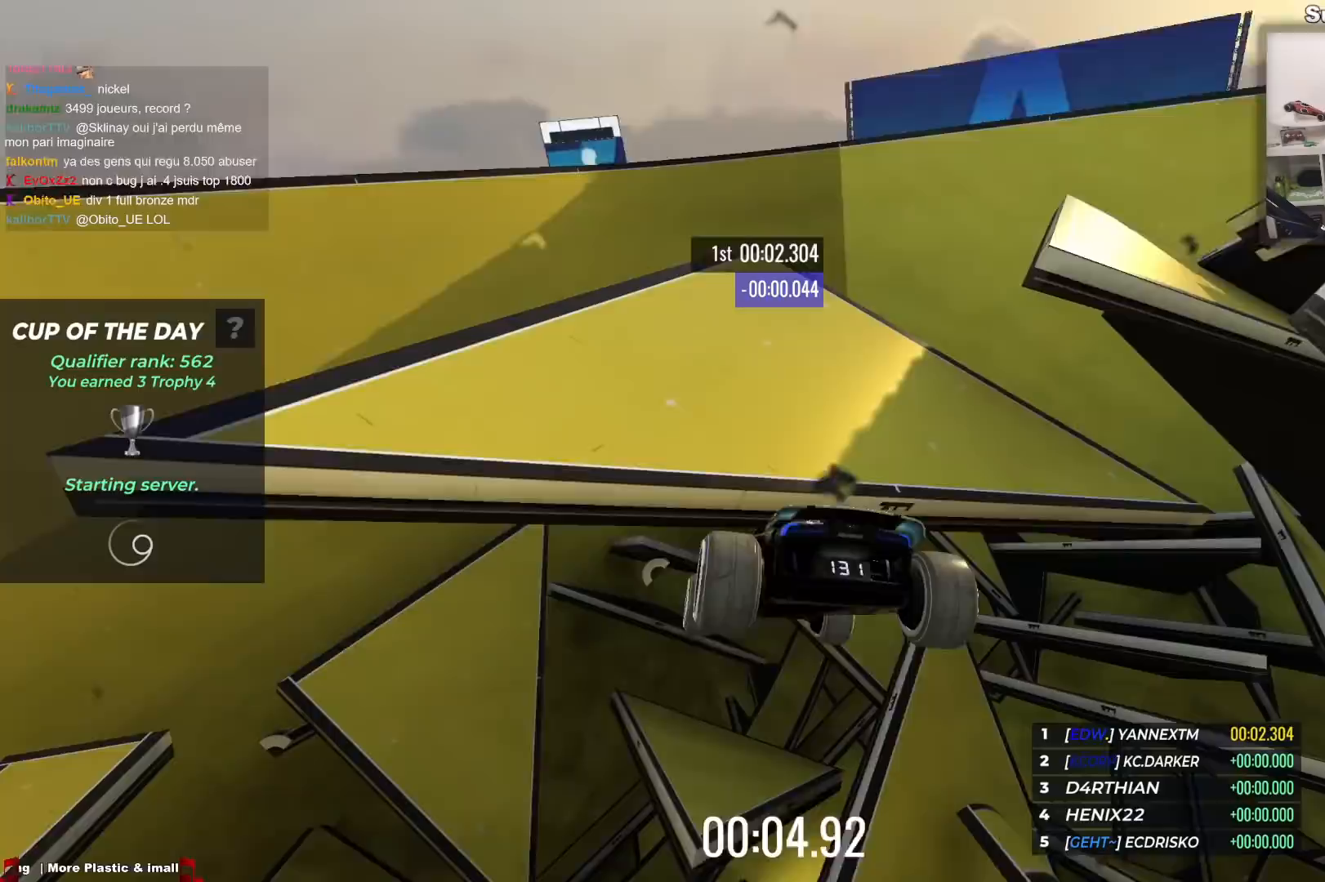
{"keys": ["up"], "events": []}
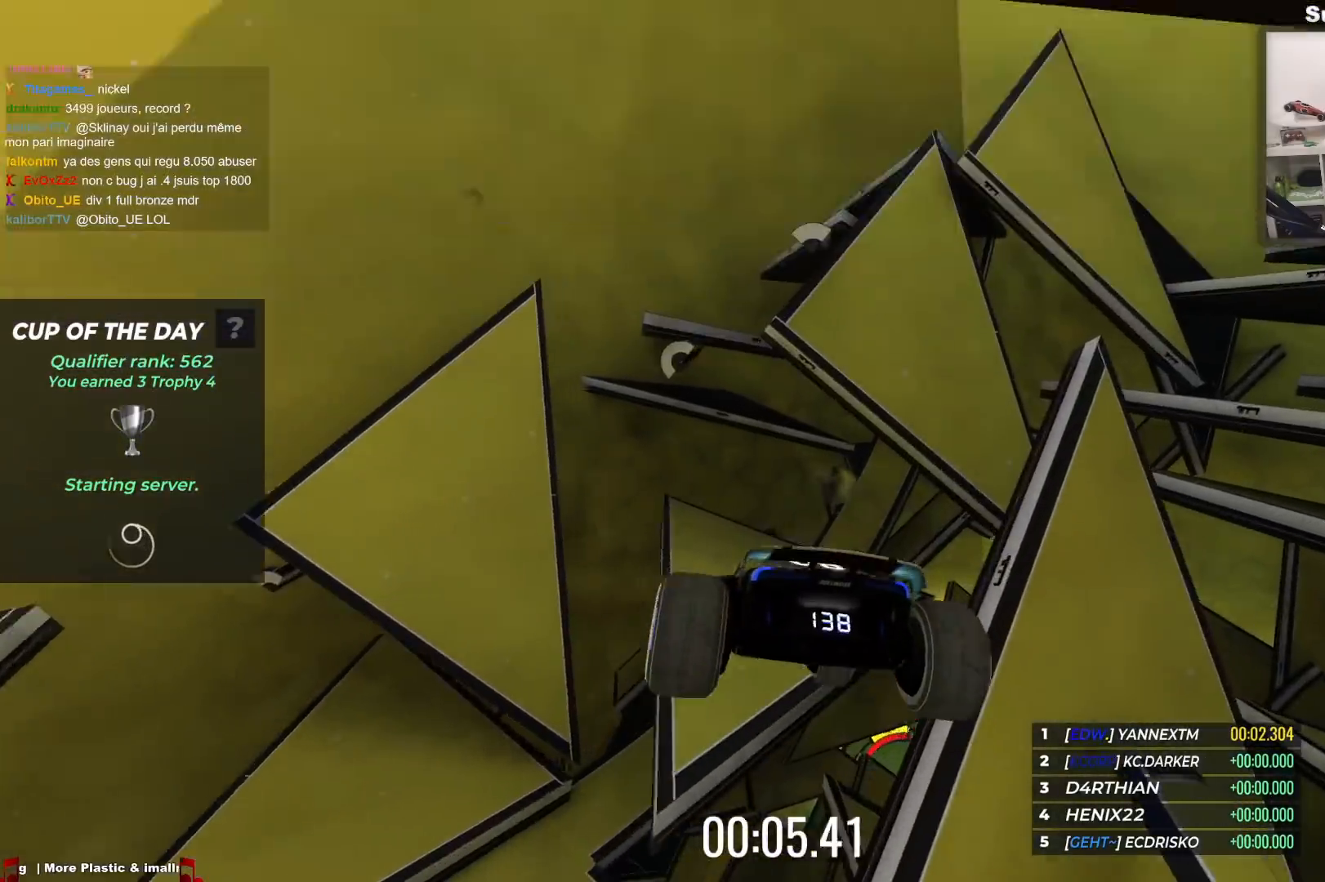
{"keys": ["up"], "events": [[100, "up", "up"], [267, "up", "down"]]}
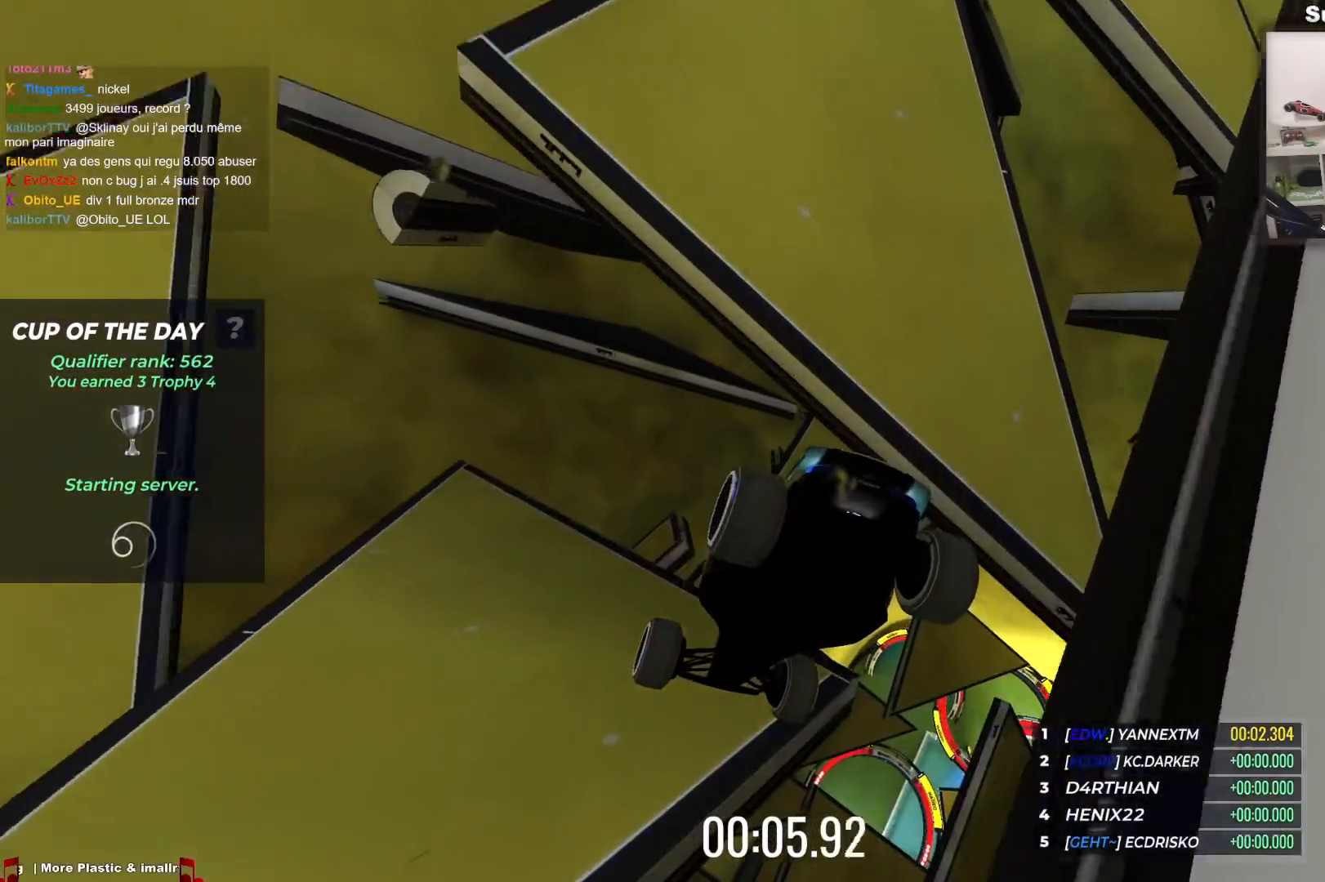
{"keys": ["up"], "events": []}
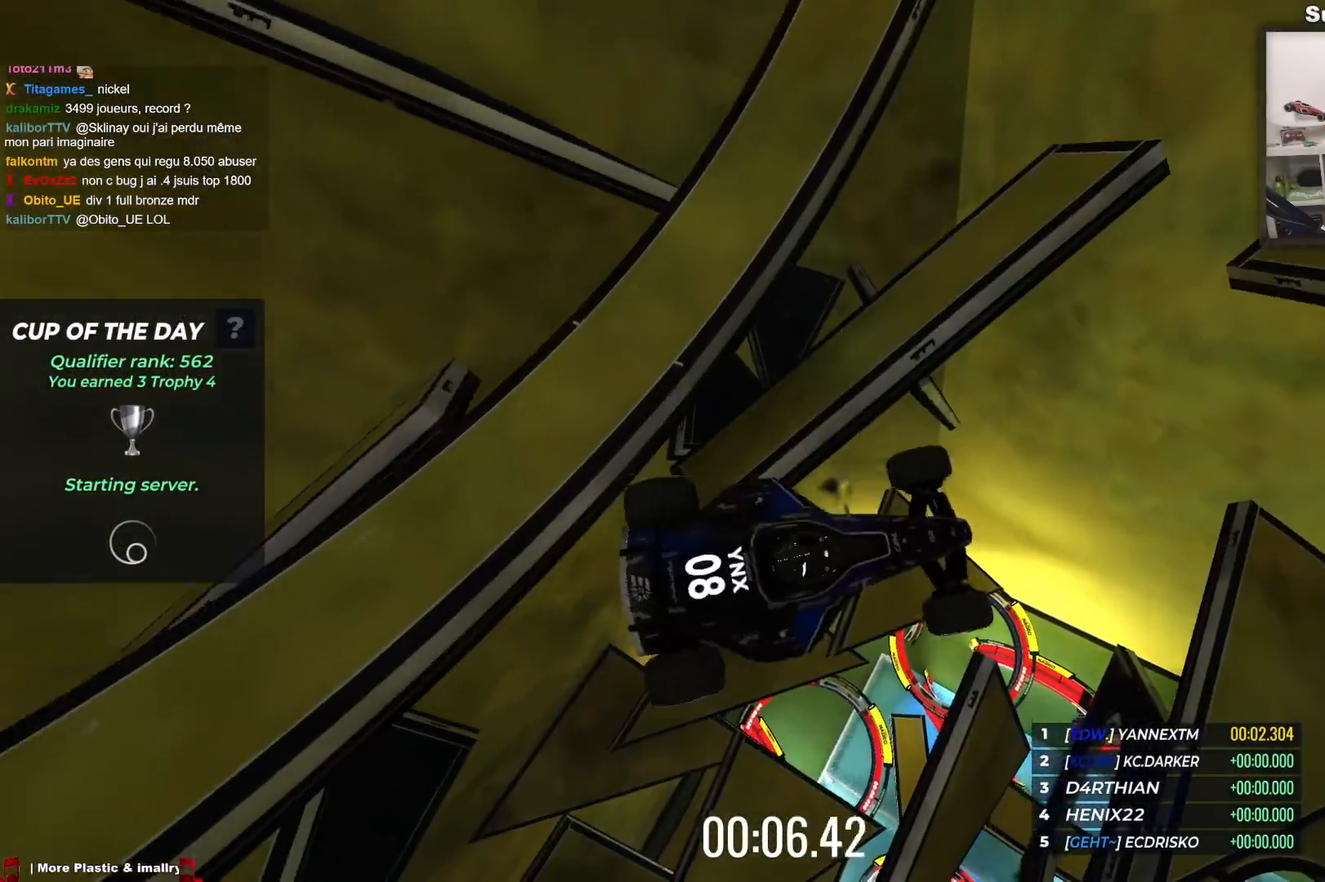
{"keys": ["up"], "events": []}
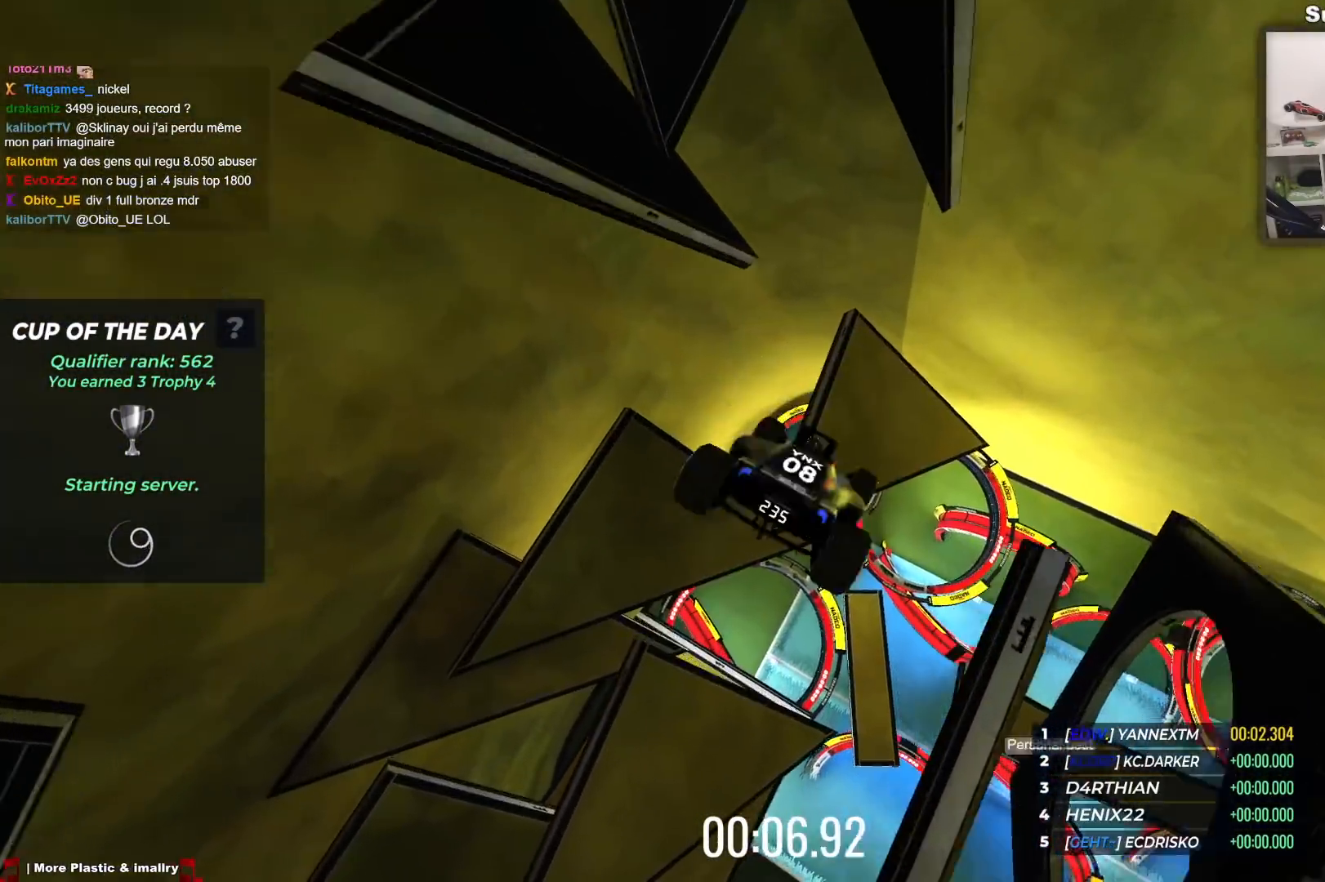
{"keys": ["up"], "events": []}
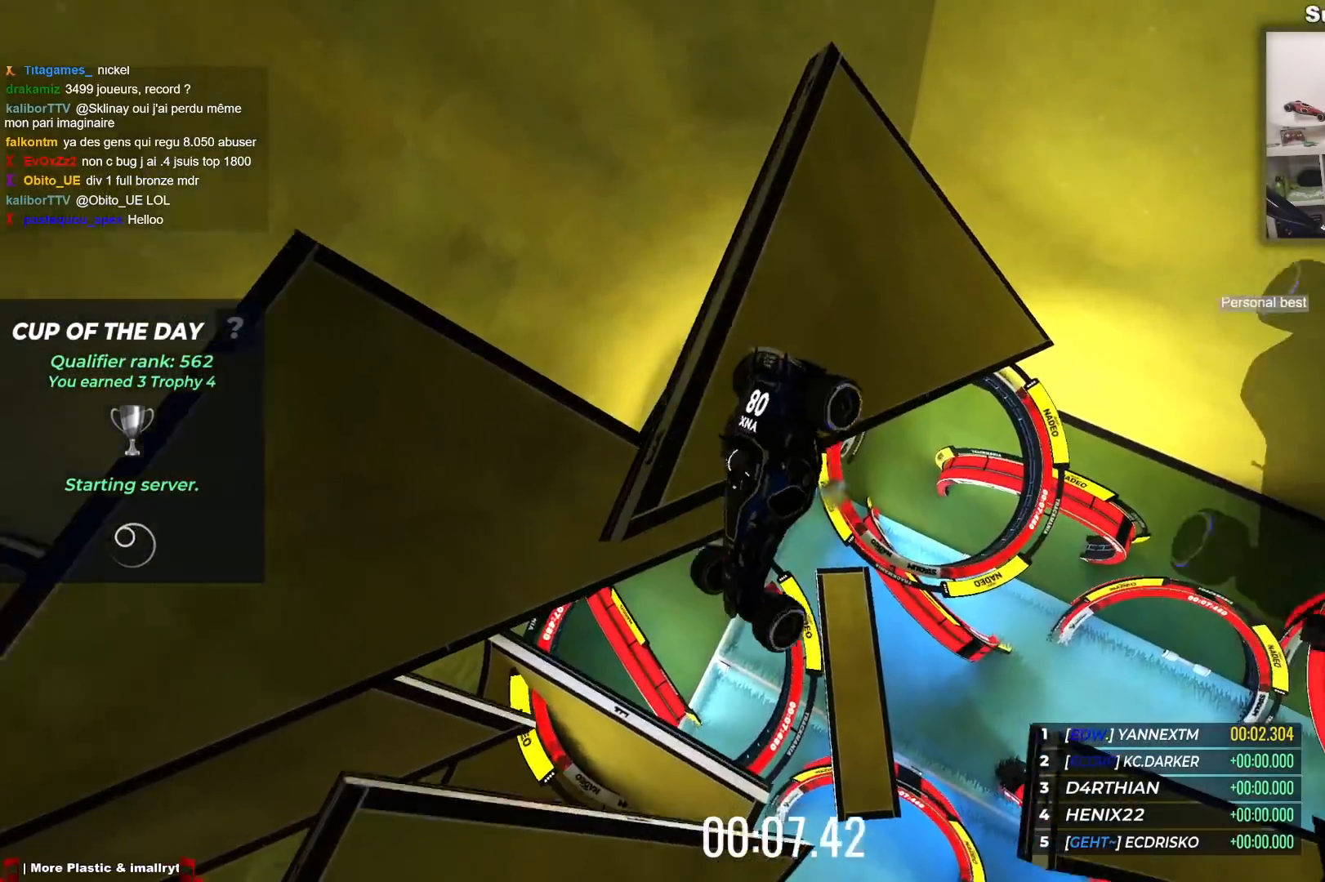
{"keys": ["up"], "events": []}
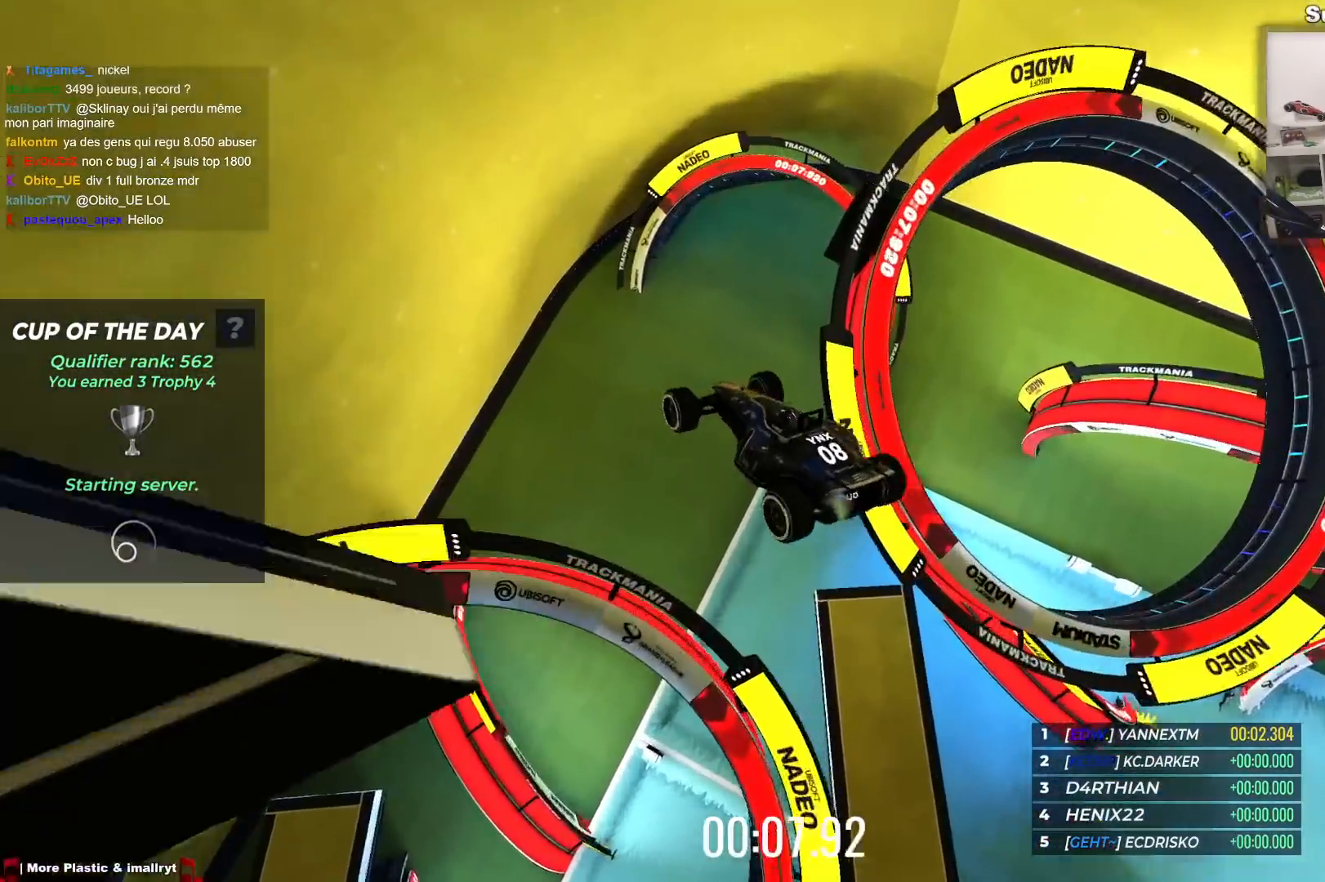
{"keys": [], "events": [[217, "up", "up"]]}
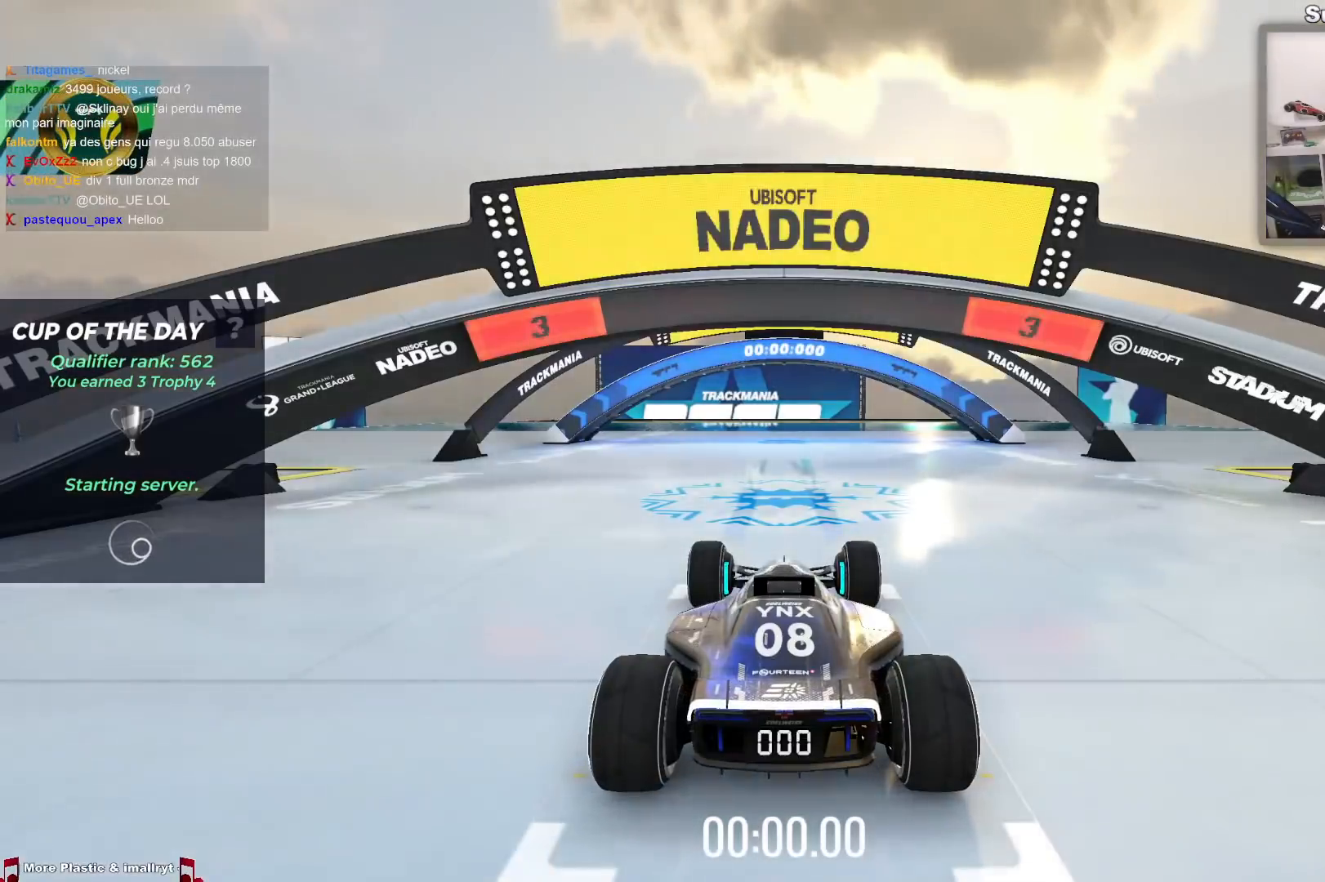
{"keys": [], "events": []}
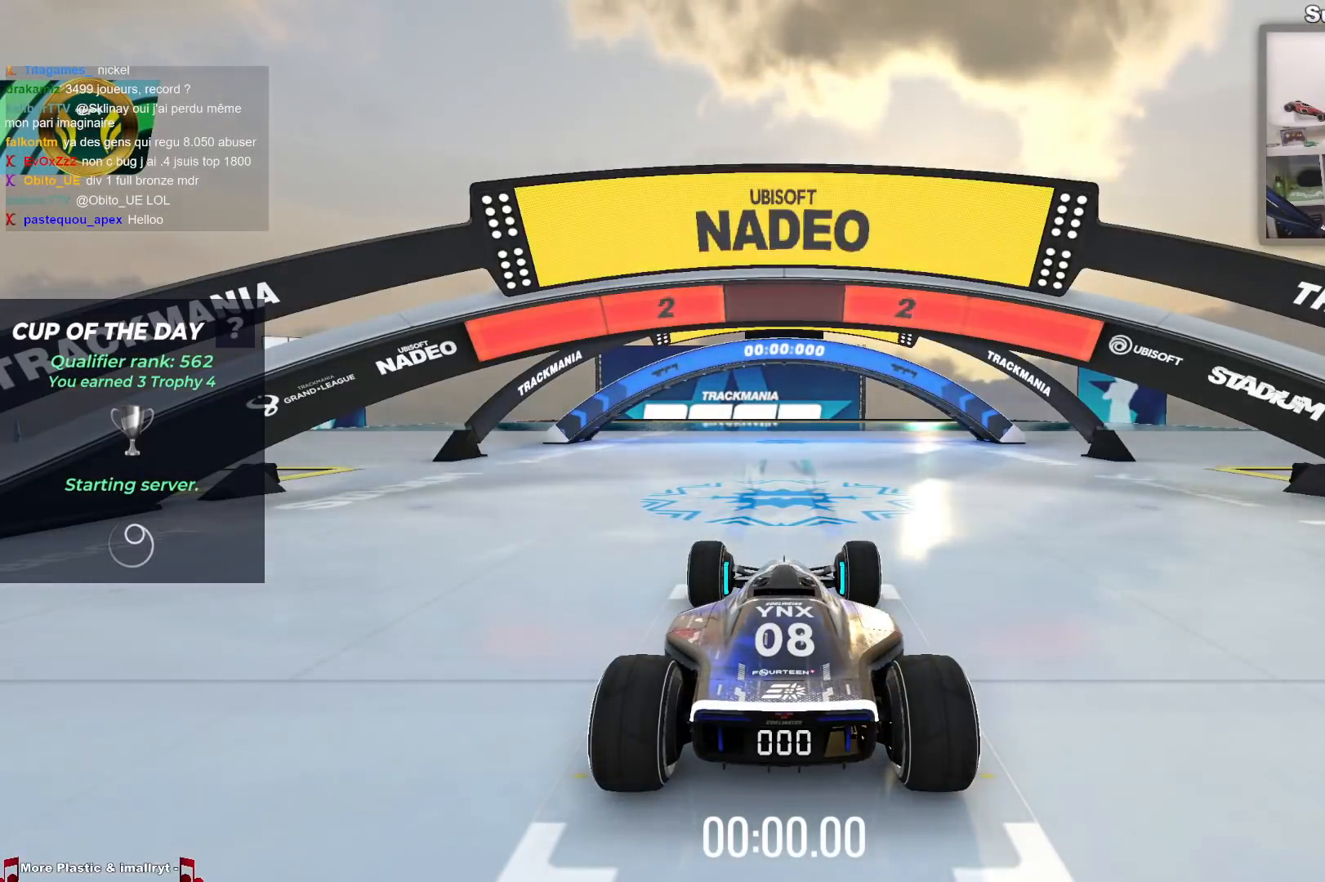
{"keys": [], "events": []}
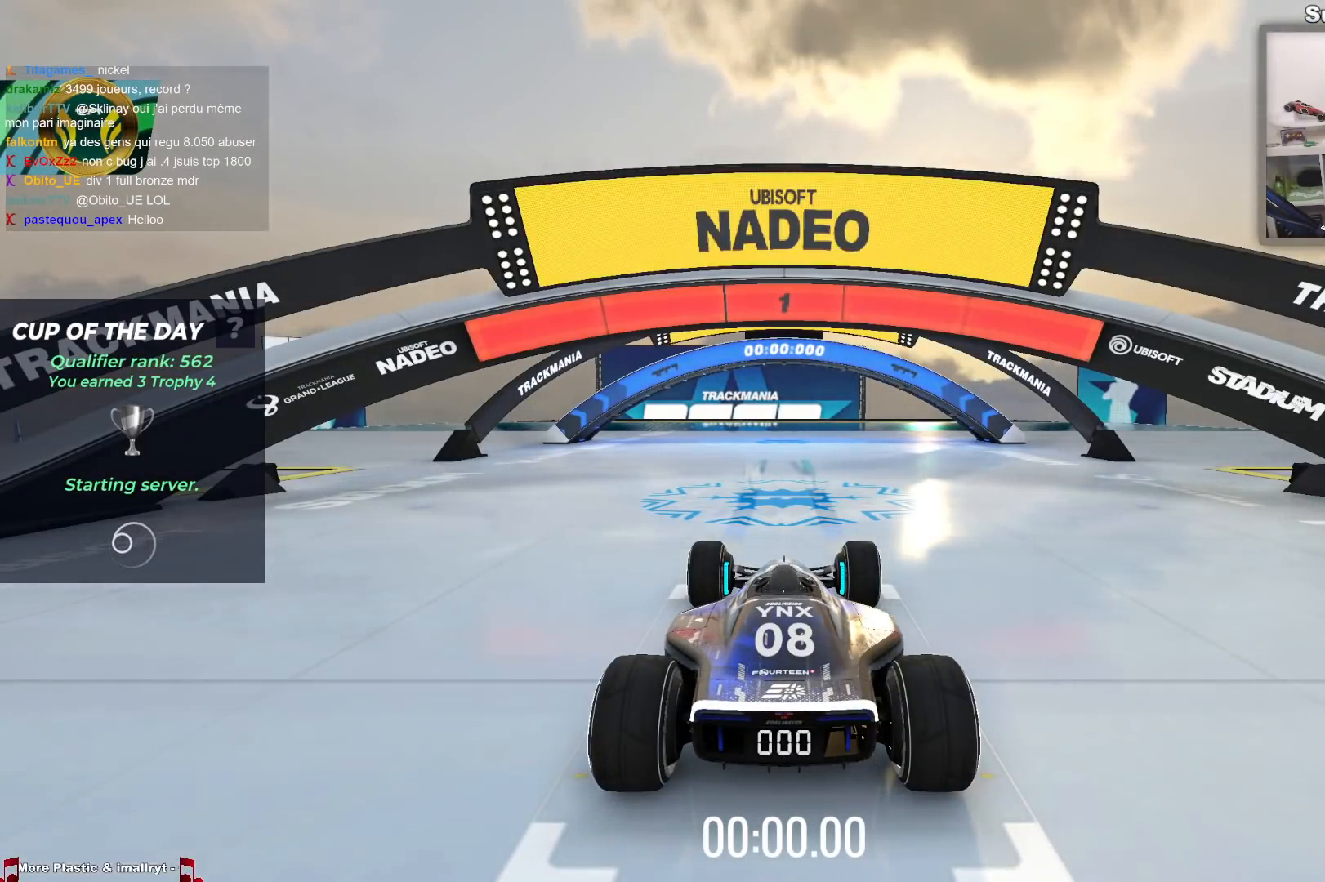
{"keys": ["up"], "events": [[283, "up", "down"]]}
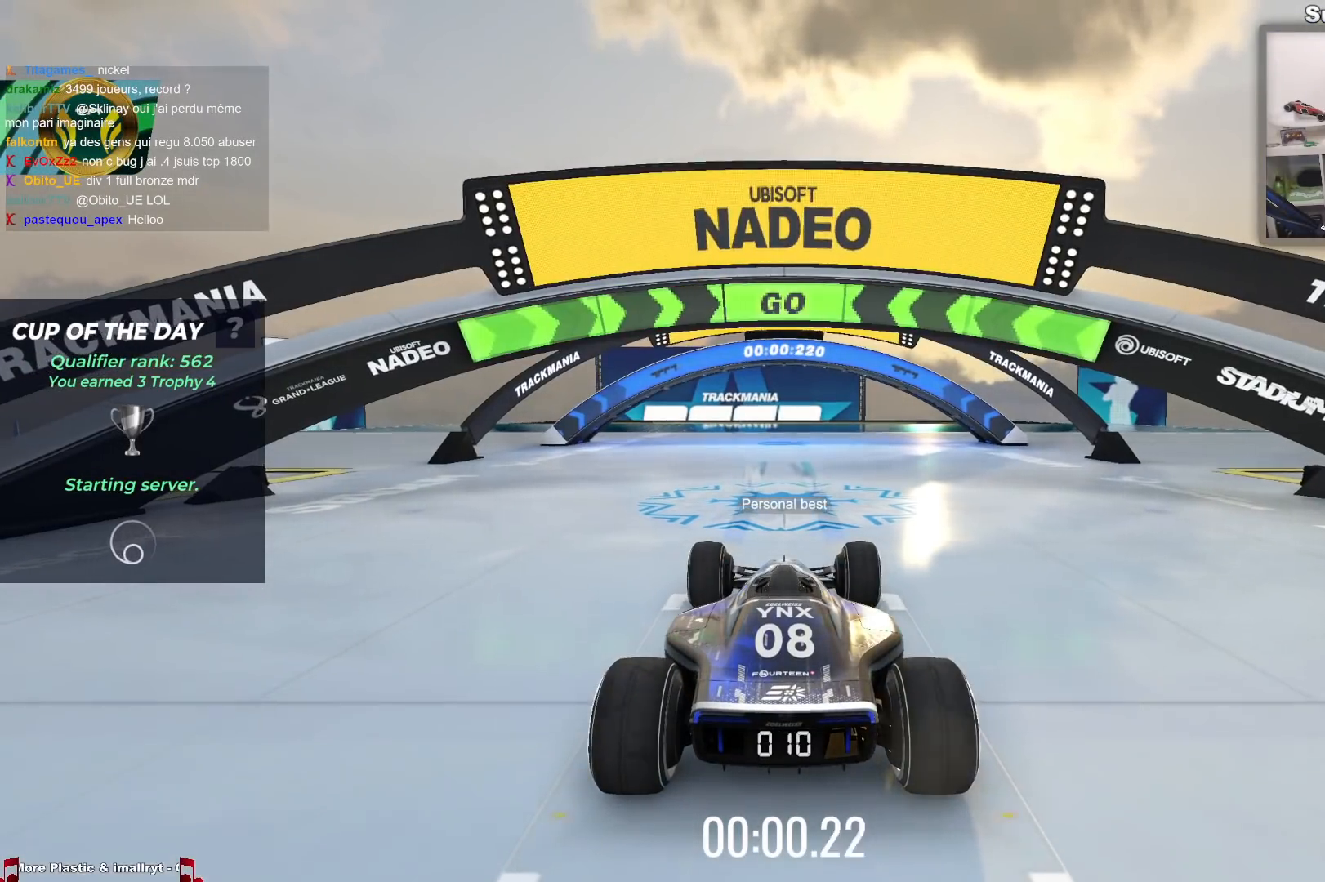
{"keys": ["up"], "events": []}
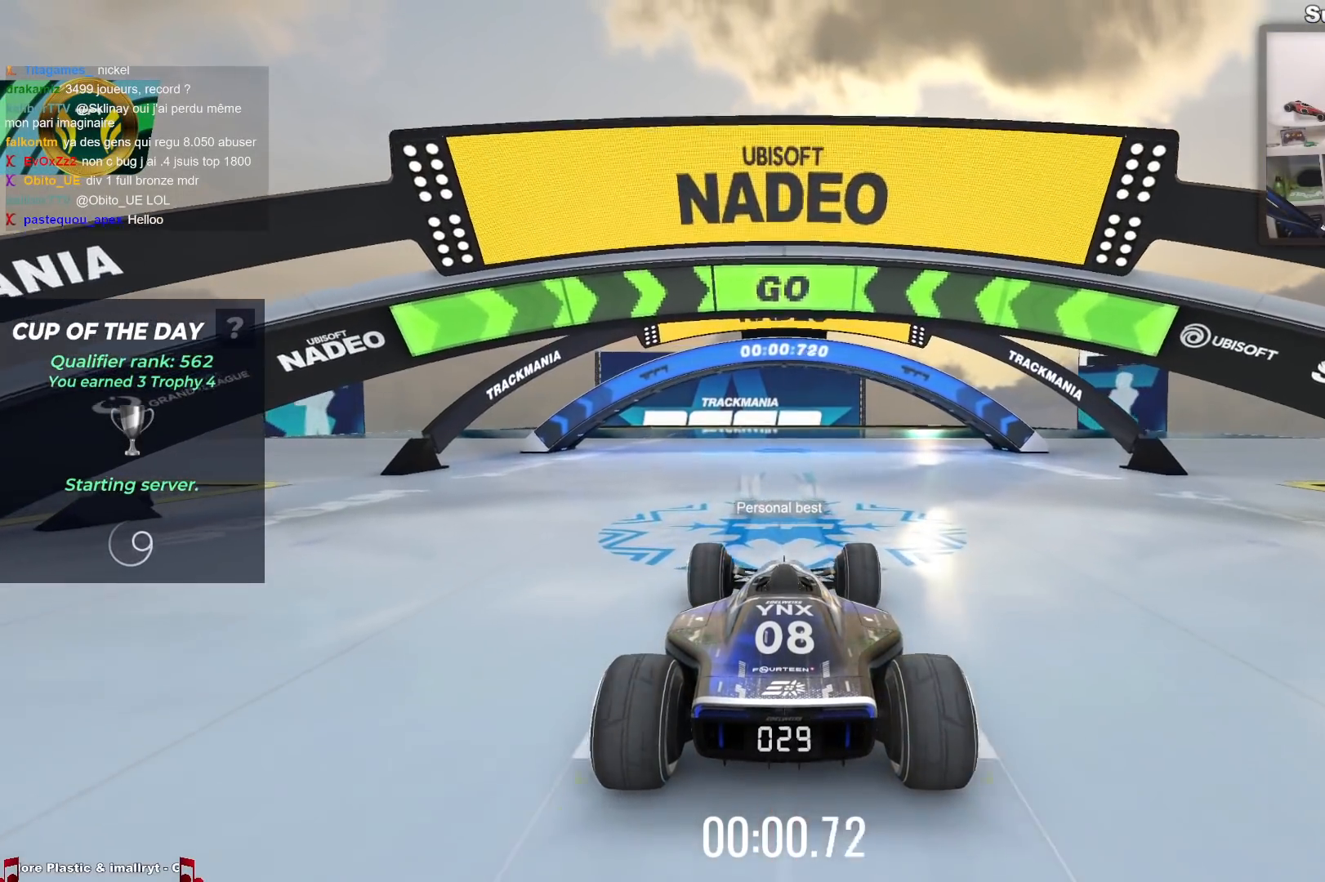
{"keys": ["up"], "events": []}
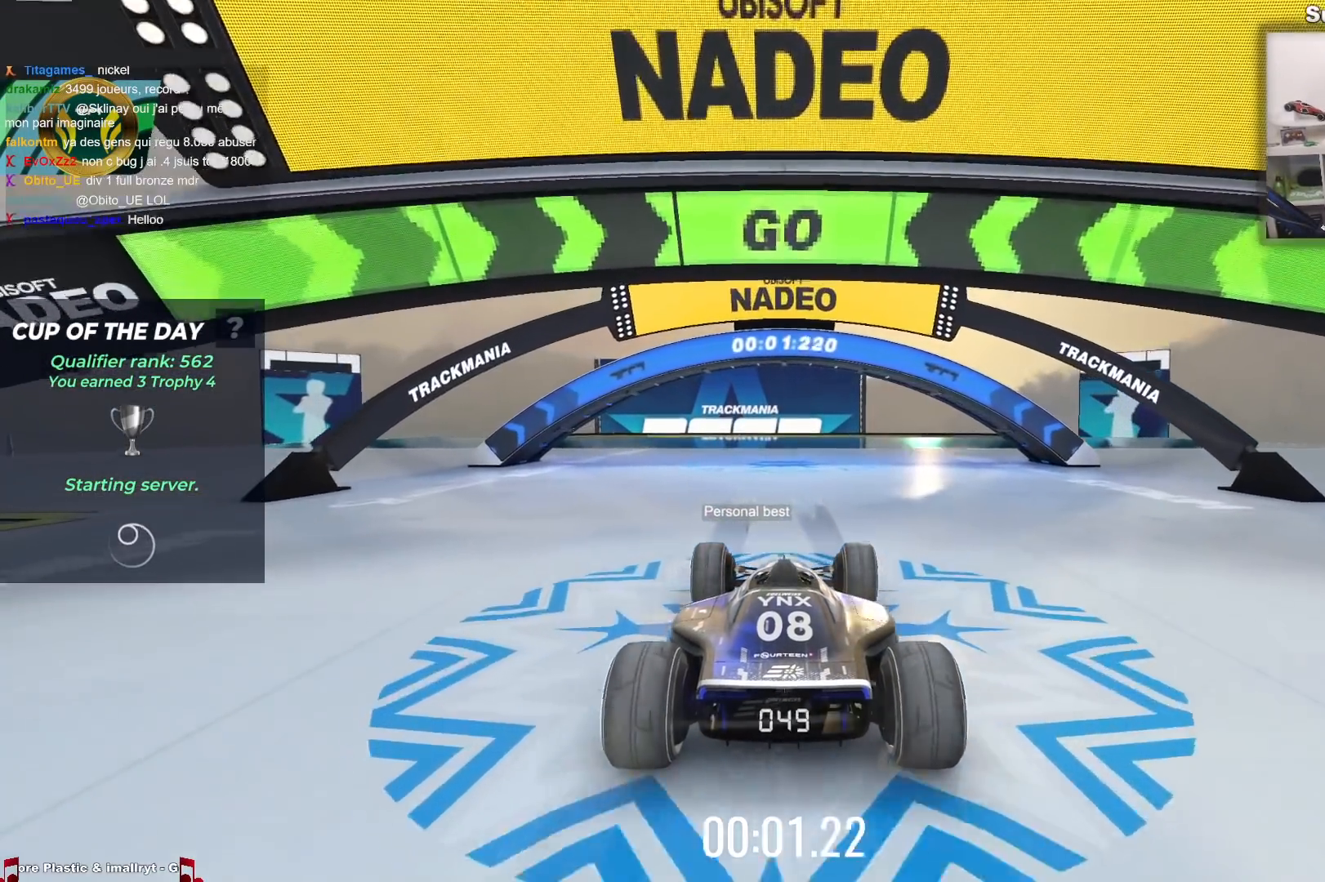
{"keys": ["up"], "events": []}
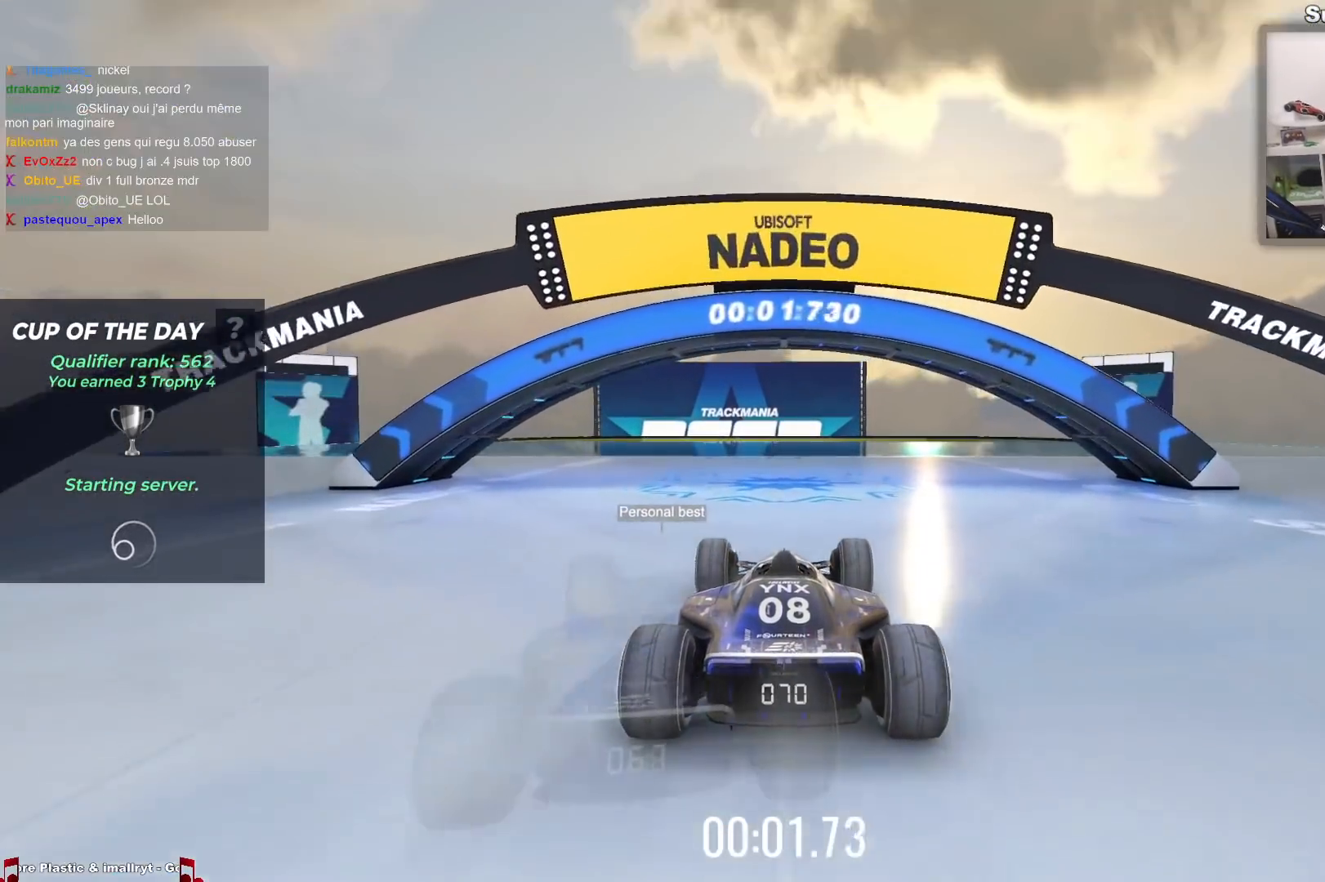
{"keys": ["up"], "events": []}